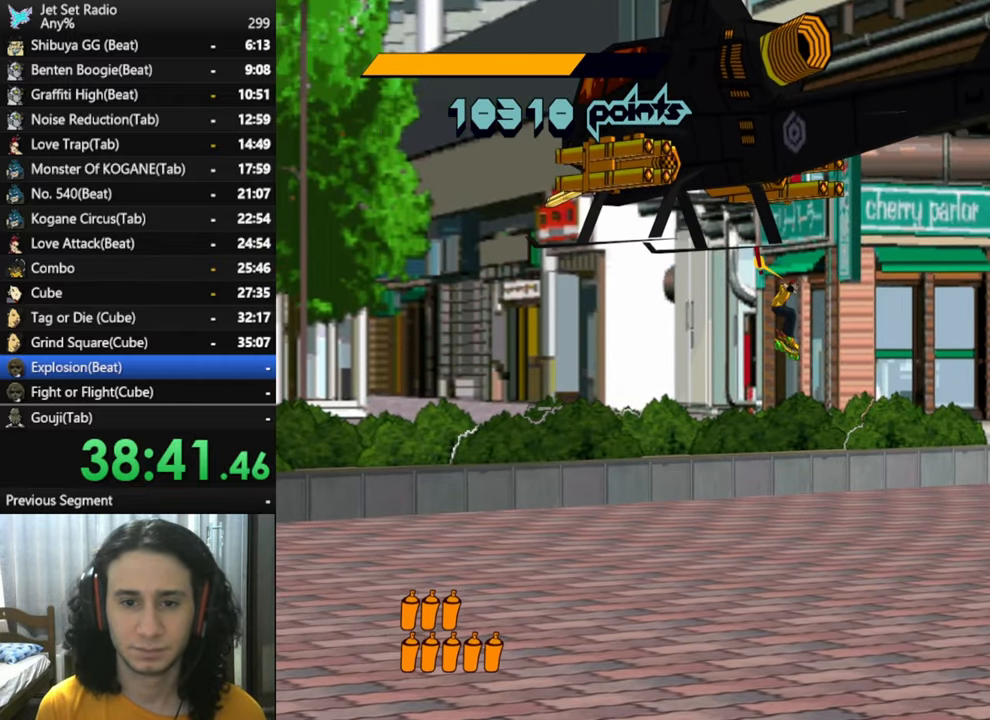
Gameplay with a controller (Xbox layout); each line is a JSON object with the inputs held at the frame after it. "button_events" lists button changes between this image and that frame as [ms after this image, input, new state], when the widget could be followed in between (sticks are given only as held states).
{"buttons": ["R2"], "left_stick": "up-right", "right_stick": "center", "button_events": [[67, "A", "up"], [484, "R2", "down"]]}
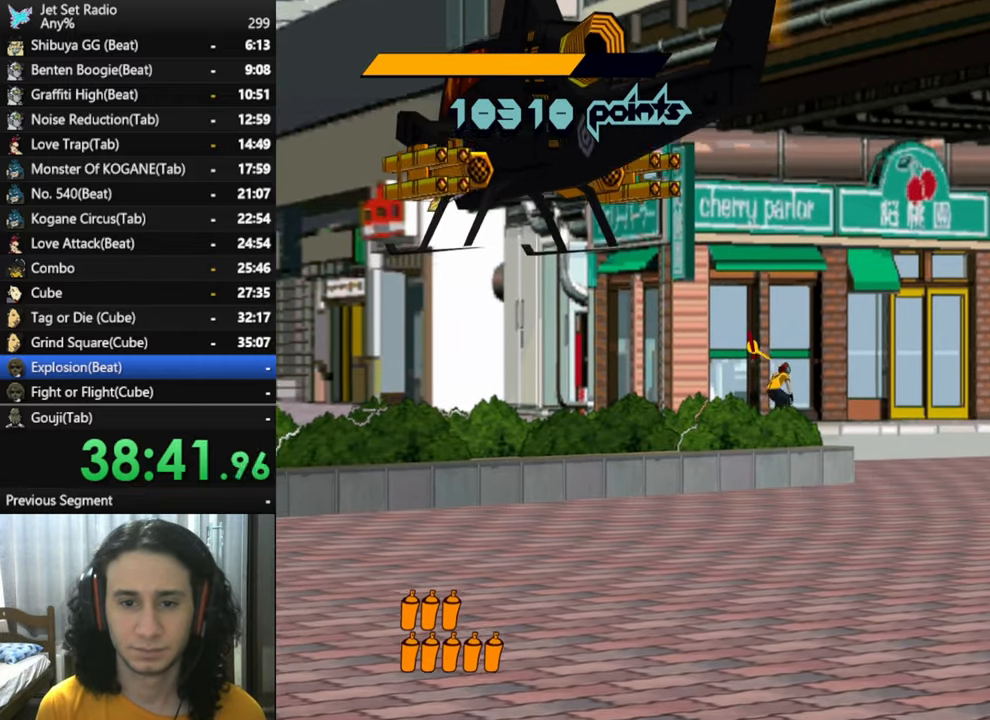
{"buttons": ["R2"], "left_stick": "right", "right_stick": "center", "button_events": []}
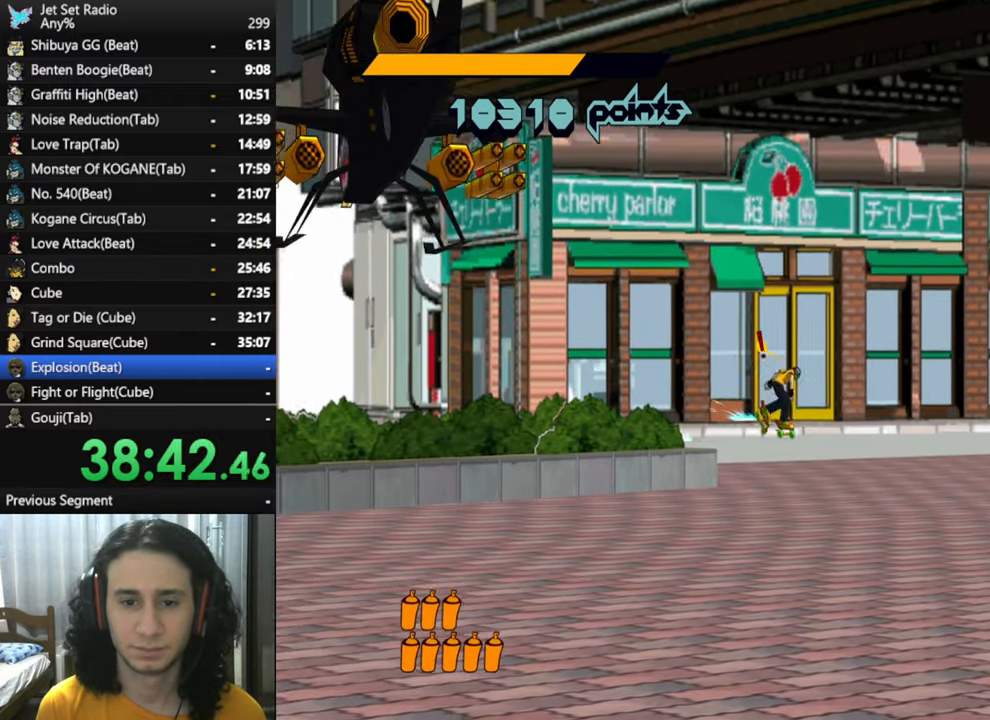
{"buttons": ["A", "R2"], "left_stick": "up-right", "right_stick": "center", "button_events": [[483, "A", "down"]]}
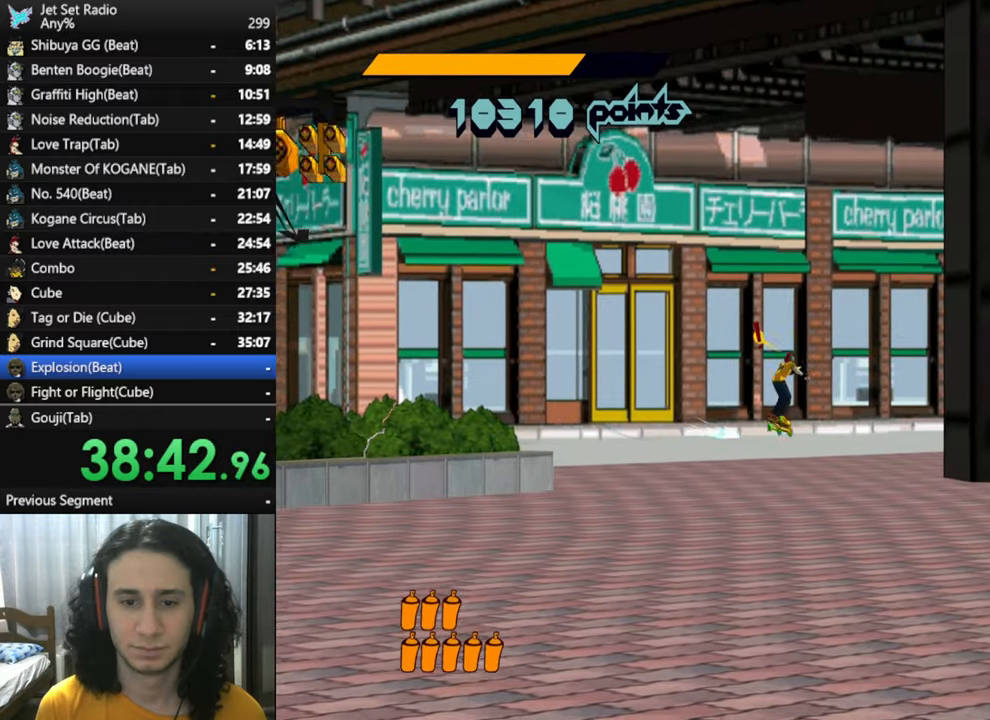
{"buttons": ["A"], "left_stick": "up-right", "right_stick": "center", "button_events": [[216, "R2", "up"]]}
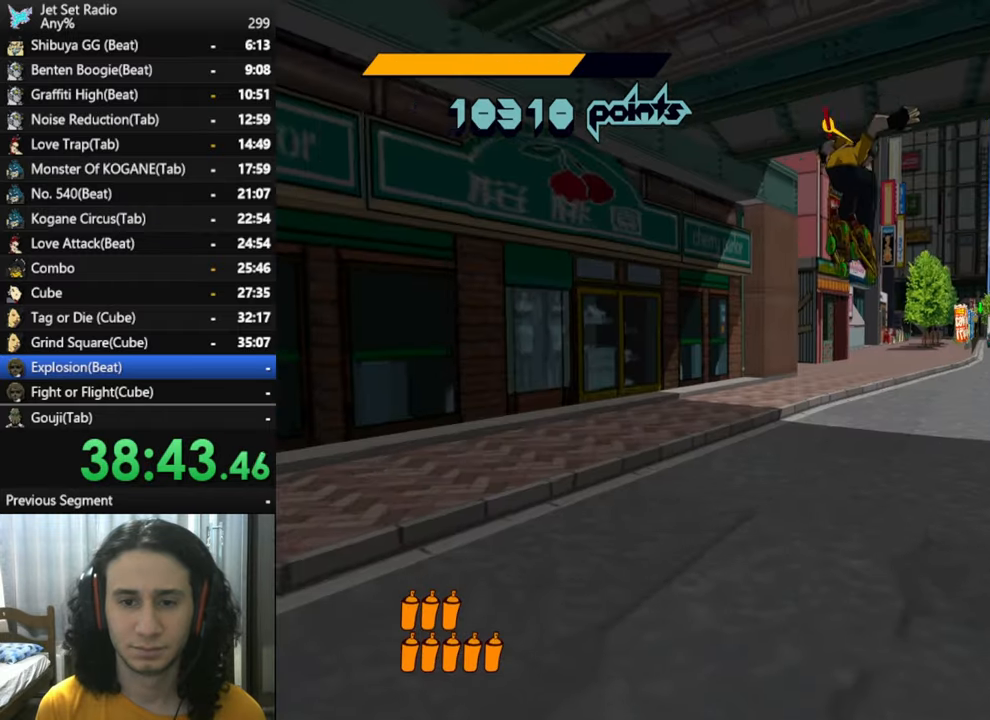
{"buttons": ["A"], "left_stick": "up", "right_stick": "center", "button_events": []}
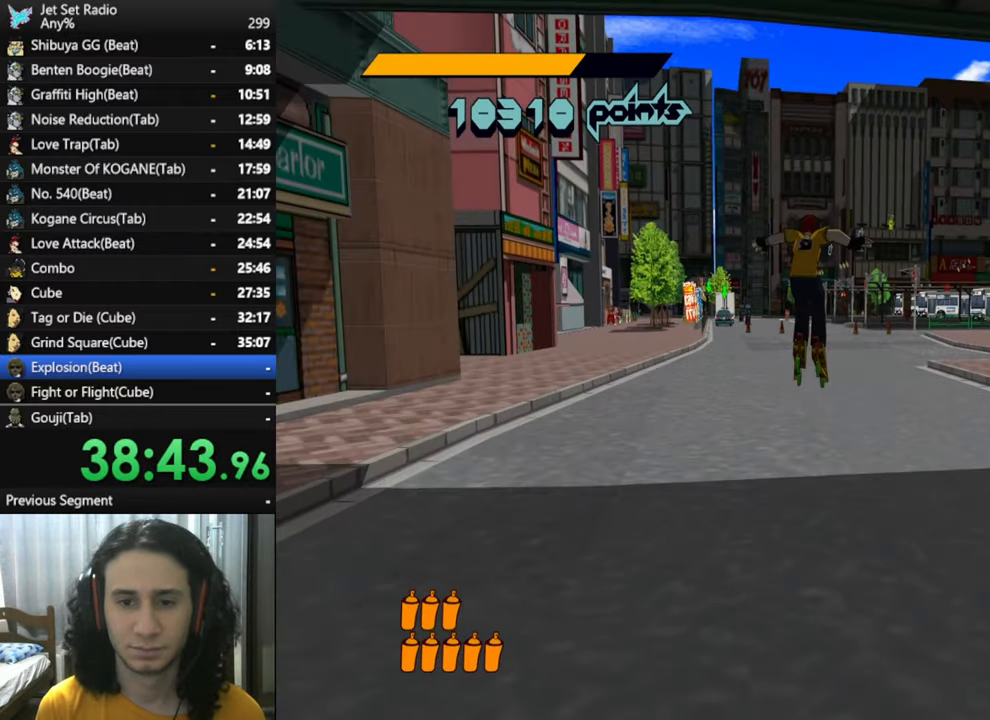
{"buttons": ["R2"], "left_stick": "up", "right_stick": "center", "button_events": [[100, "A", "up"], [316, "R2", "down"]]}
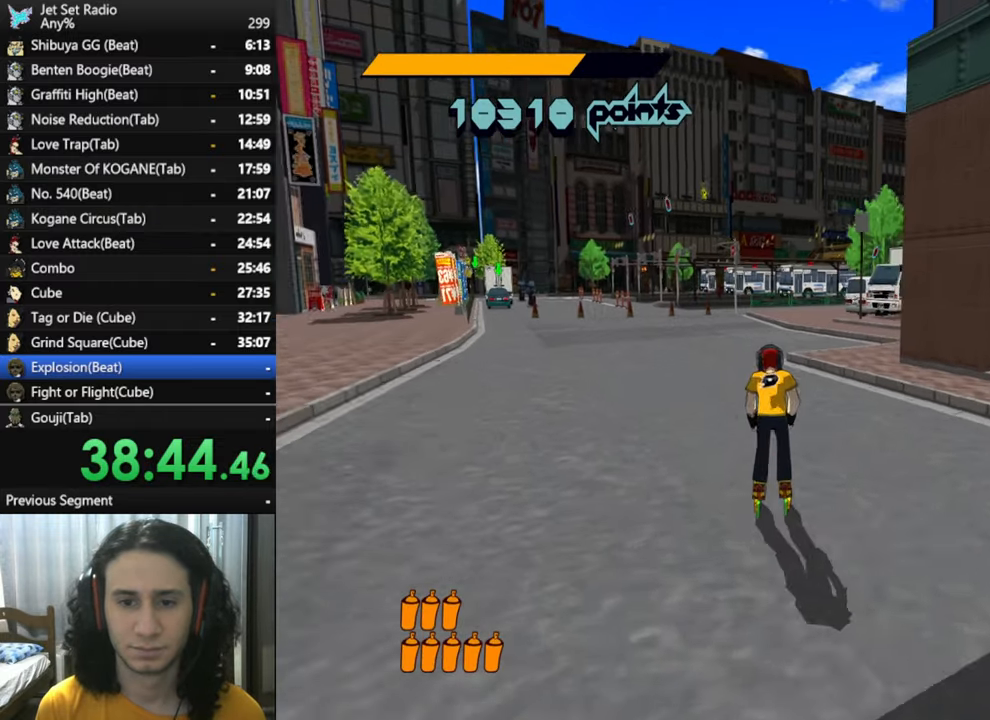
{"buttons": ["R2"], "left_stick": "up", "right_stick": "center", "button_events": []}
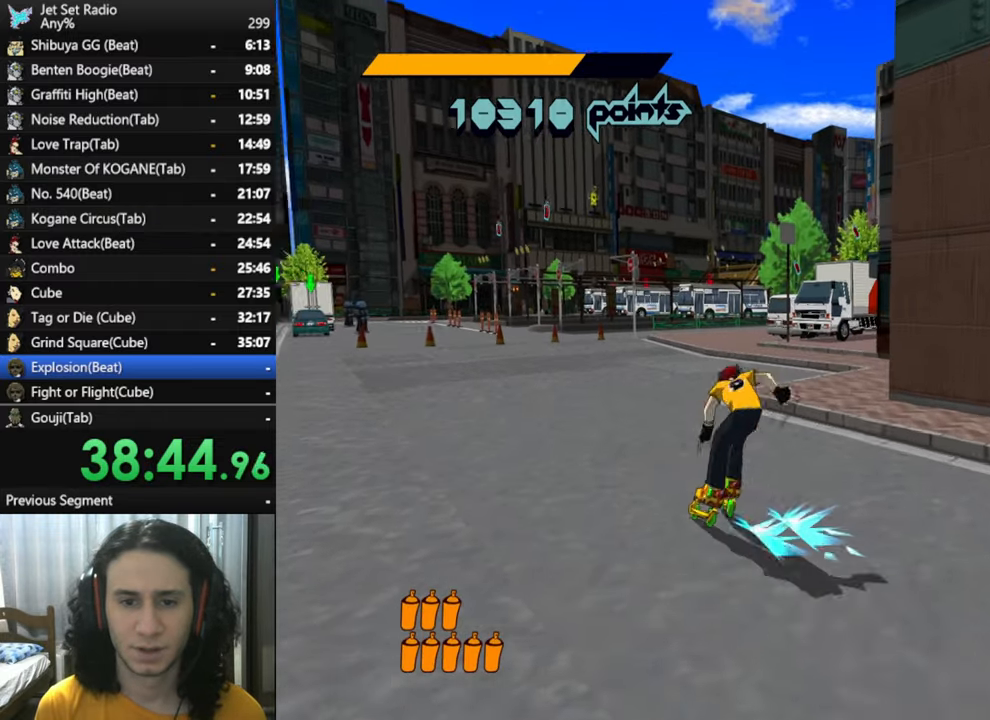
{"buttons": ["A"], "left_stick": "up", "right_stick": "center", "button_events": [[116, "A", "down"], [216, "R2", "up"]]}
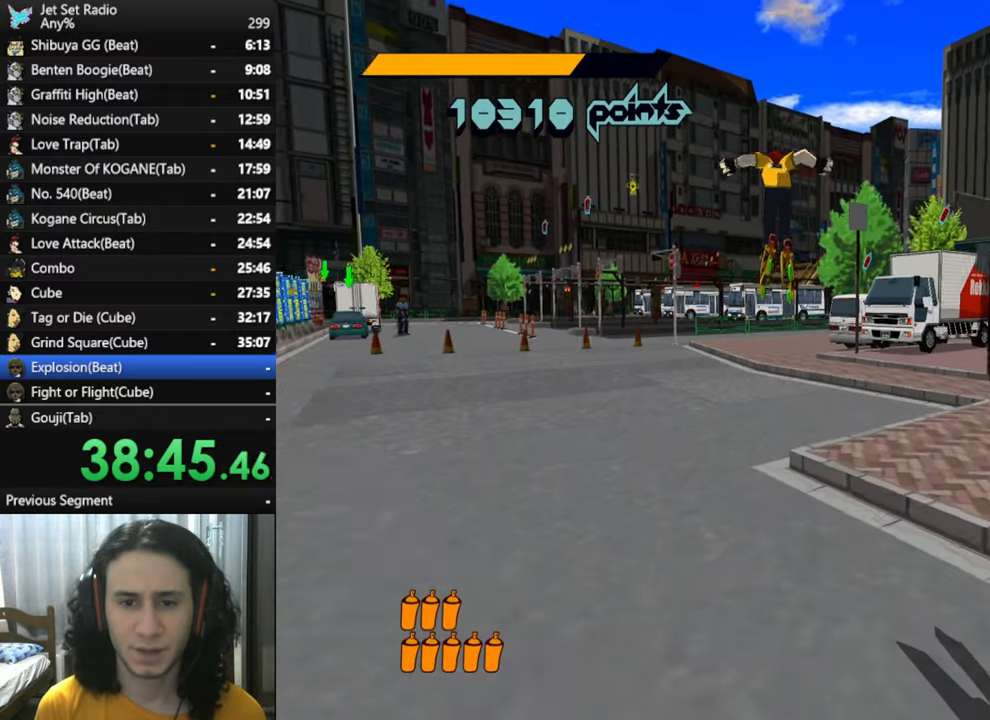
{"buttons": ["A"], "left_stick": "up", "right_stick": "center", "button_events": []}
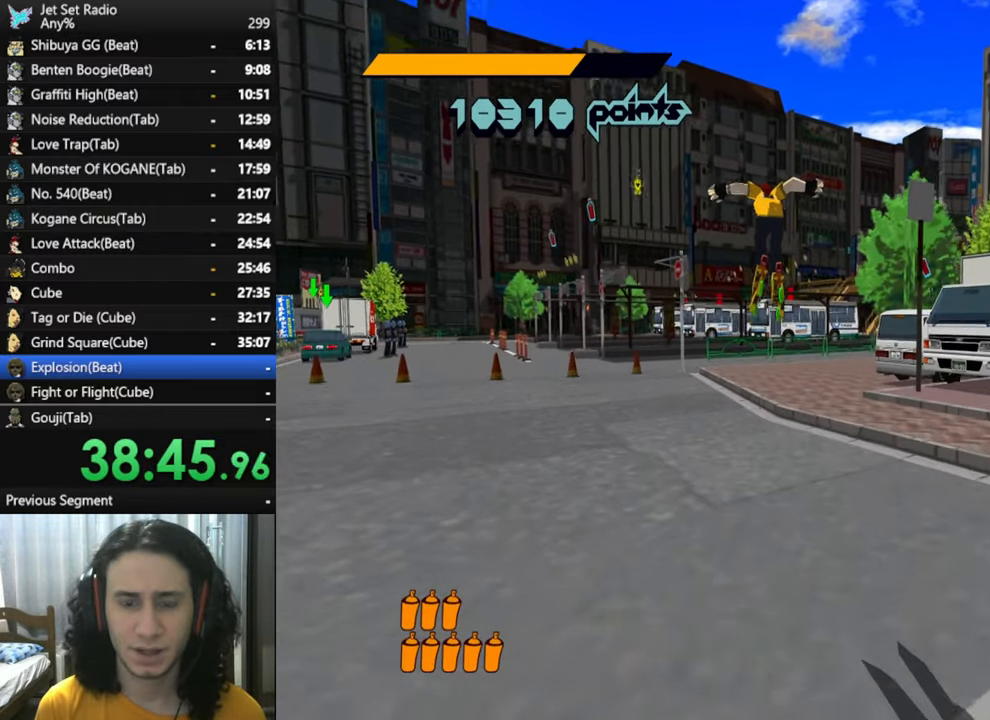
{"buttons": ["R2"], "left_stick": "up", "right_stick": "center", "button_events": [[100, "A", "up"], [450, "R2", "down"]]}
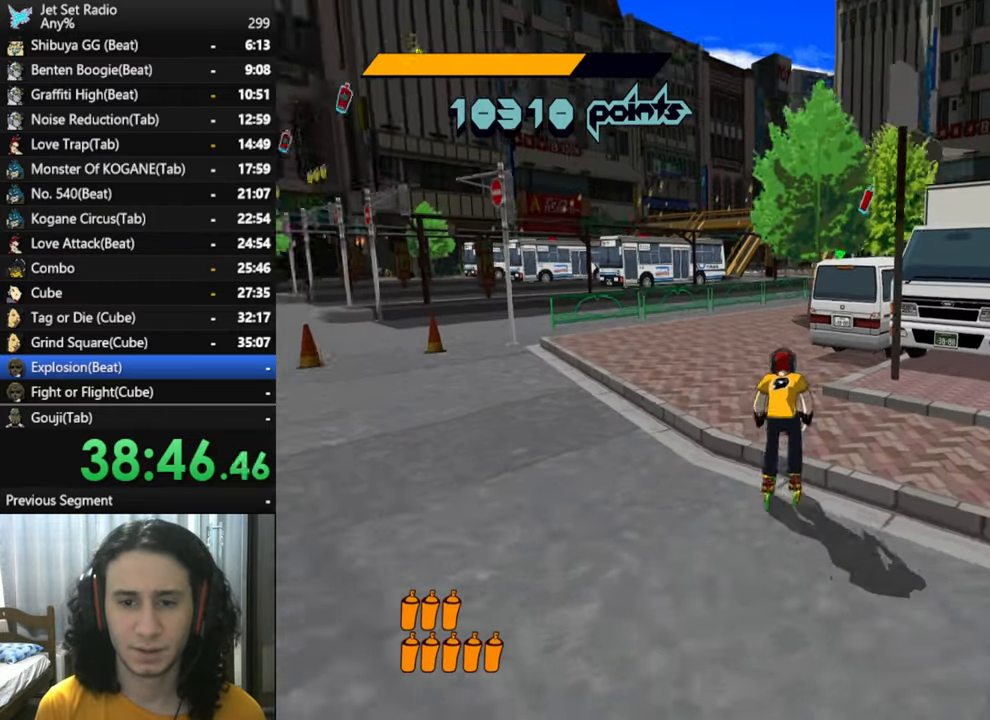
{"buttons": ["A"], "left_stick": "up", "right_stick": "center", "button_events": [[350, "A", "down"], [450, "R2", "up"]]}
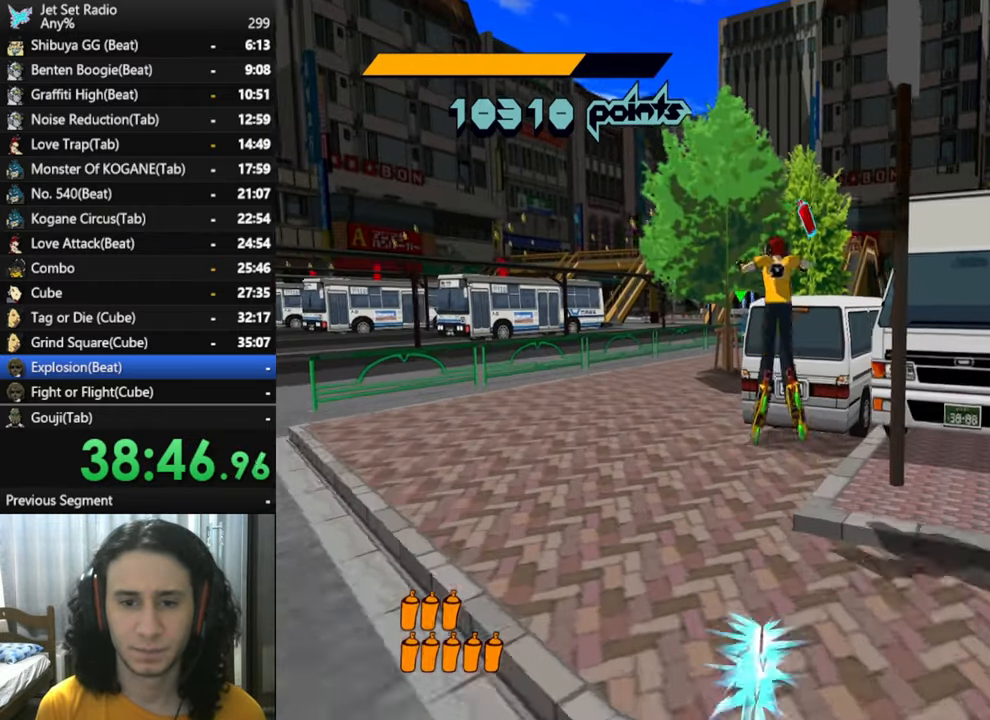
{"buttons": ["A"], "left_stick": "up-right", "right_stick": "center", "button_events": [[250, "A", "up"], [383, "A", "down"]]}
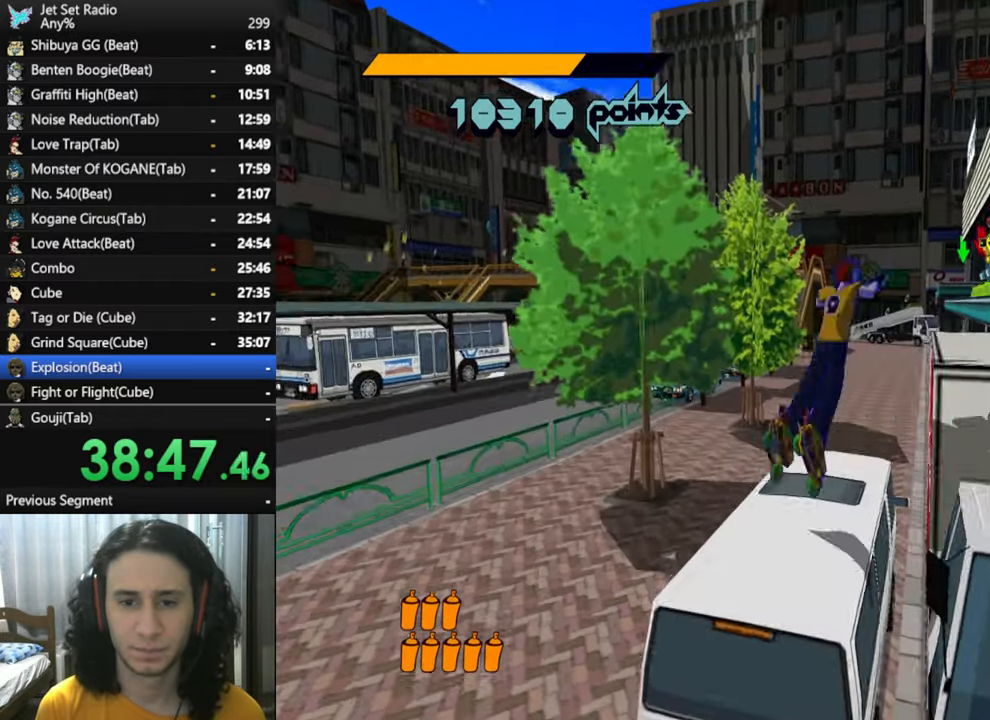
{"buttons": ["A"], "left_stick": "up", "right_stick": "center", "button_events": [[216, "A", "up"], [350, "A", "down"]]}
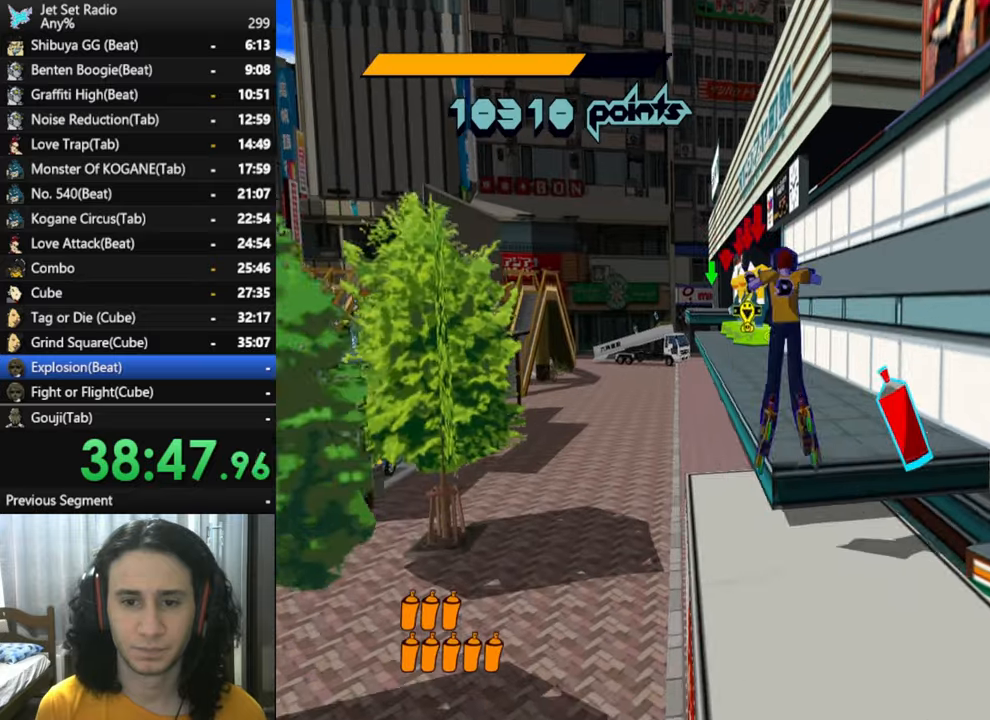
{"buttons": [], "left_stick": "up", "right_stick": "center", "button_events": [[33, "A", "up"]]}
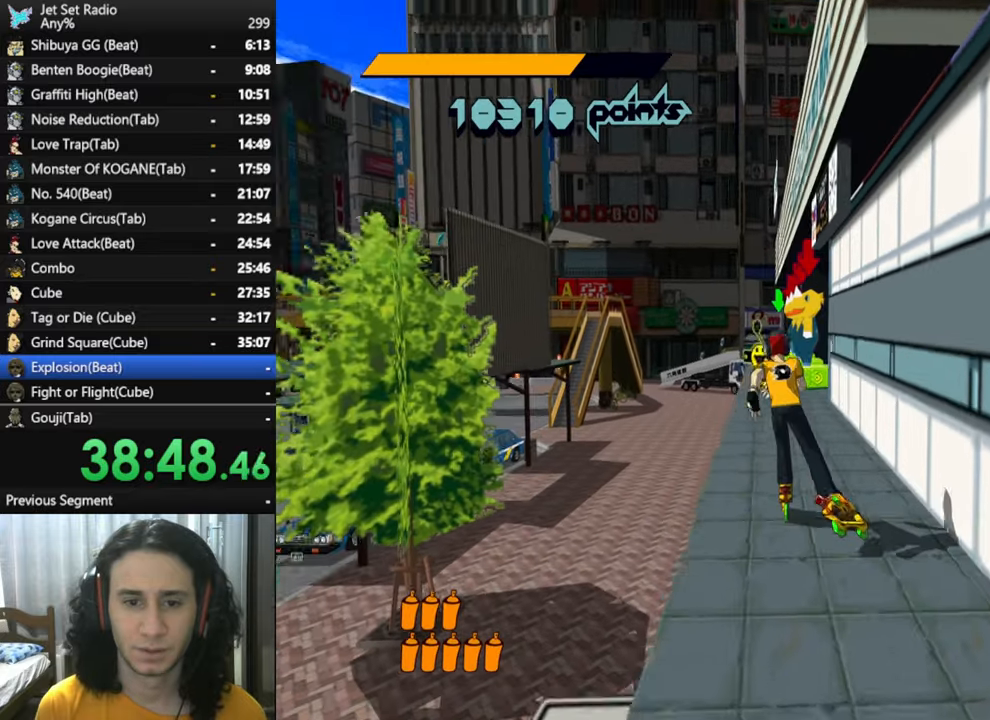
{"buttons": ["R2"], "left_stick": "up", "right_stick": "center", "button_events": [[150, "R2", "down"]]}
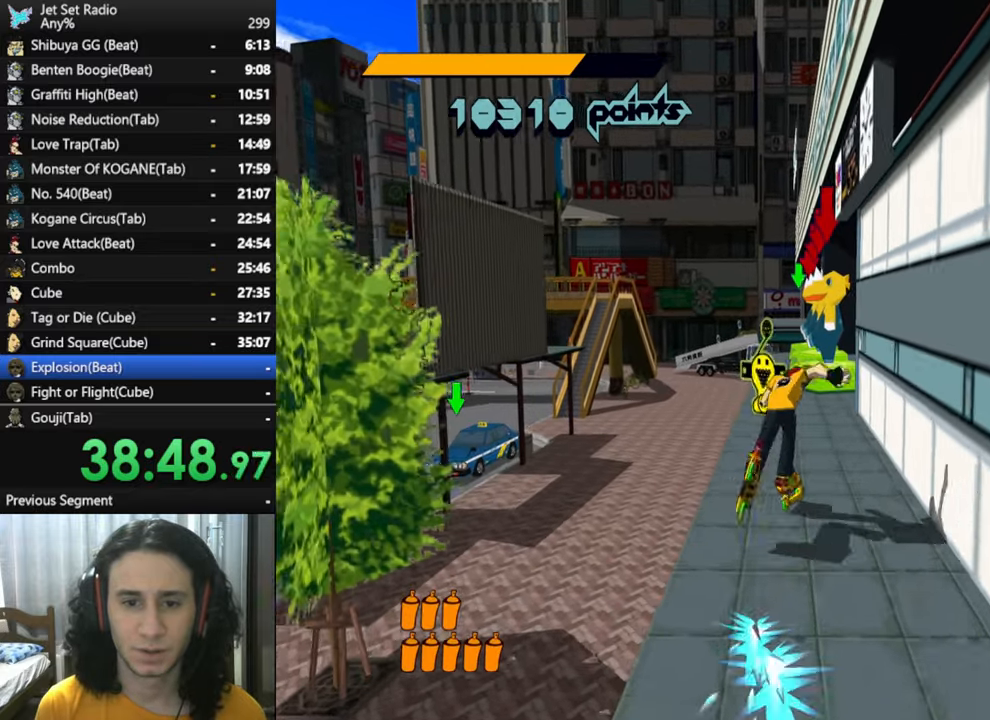
{"buttons": ["R2"], "left_stick": "up", "right_stick": "center", "button_events": []}
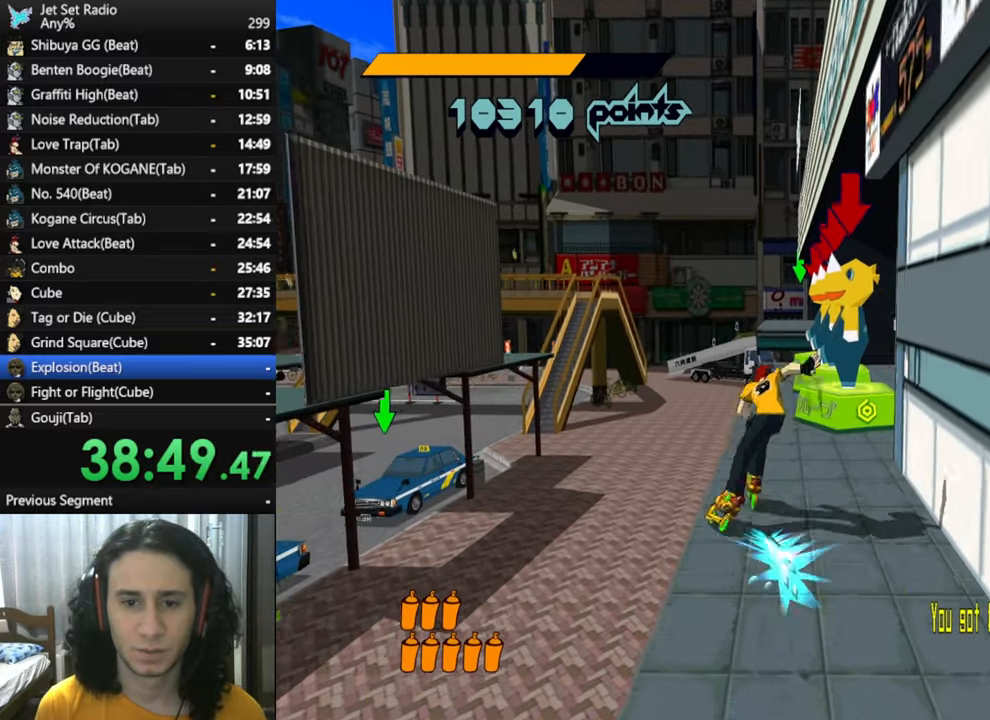
{"buttons": ["R2"], "left_stick": "up", "right_stick": "center", "button_events": [[167, "L1", "down"], [250, "L1", "up"], [350, "L1", "down"], [433, "L1", "up"]]}
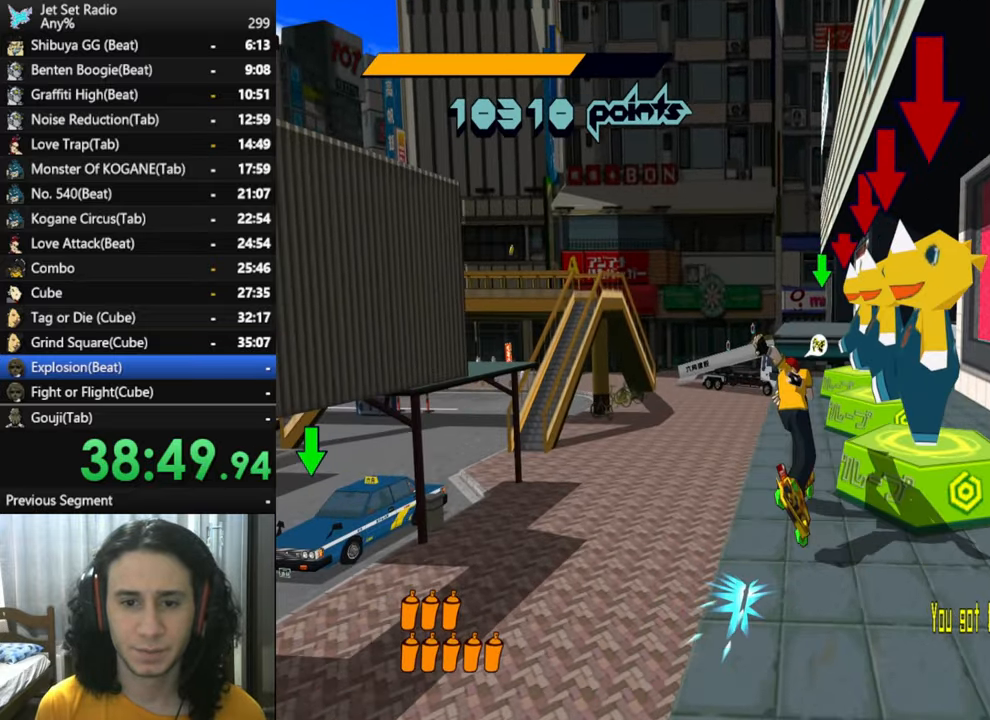
{"buttons": ["L1", "R2"], "left_stick": "up", "right_stick": "center", "button_events": [[17, "L1", "down"], [117, "L1", "up"], [217, "L1", "down"], [317, "L1", "up"], [417, "L1", "down"]]}
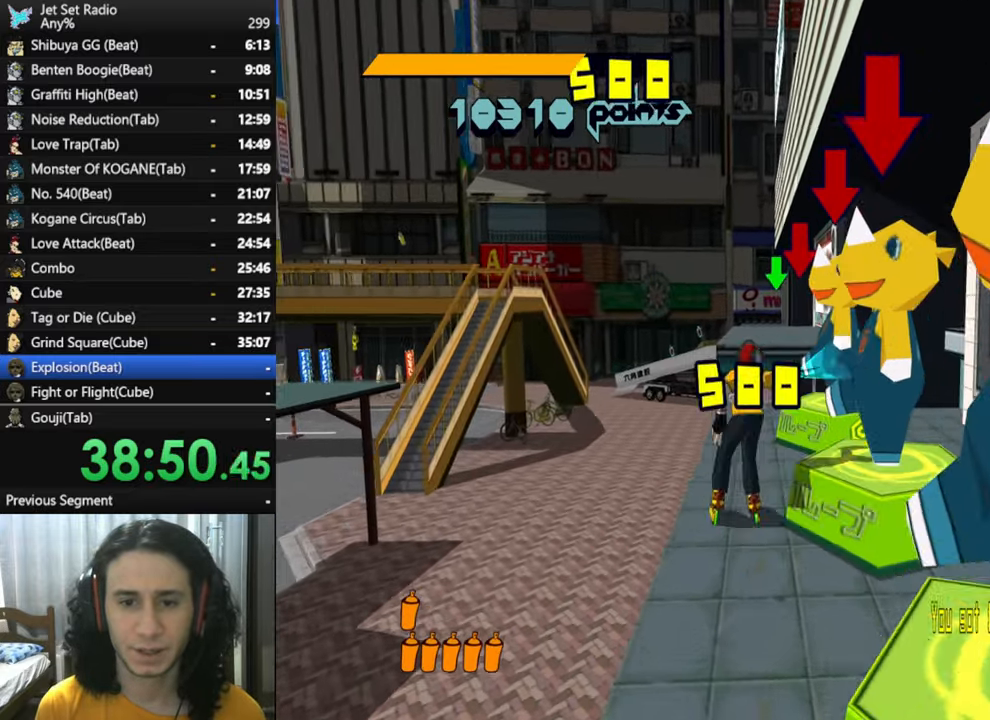
{"buttons": ["A", "L1"], "left_stick": "up", "right_stick": "center", "button_events": [[33, "L1", "up"], [117, "L1", "down"], [200, "L1", "up"], [267, "R2", "up"], [300, "L1", "down"], [400, "L1", "up"], [467, "L1", "down"], [500, "A", "down"]]}
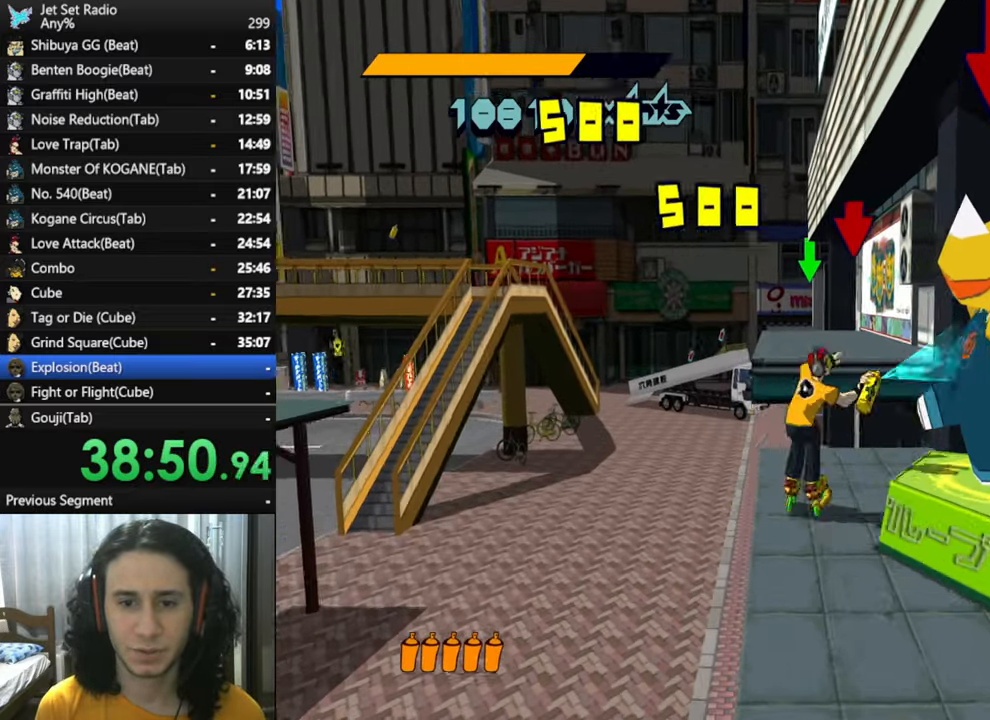
{"buttons": ["A"], "left_stick": "left", "right_stick": "center", "button_events": [[83, "L1", "up"], [183, "L1", "down"], [283, "L1", "up"], [350, "L1", "down"], [483, "L1", "up"]]}
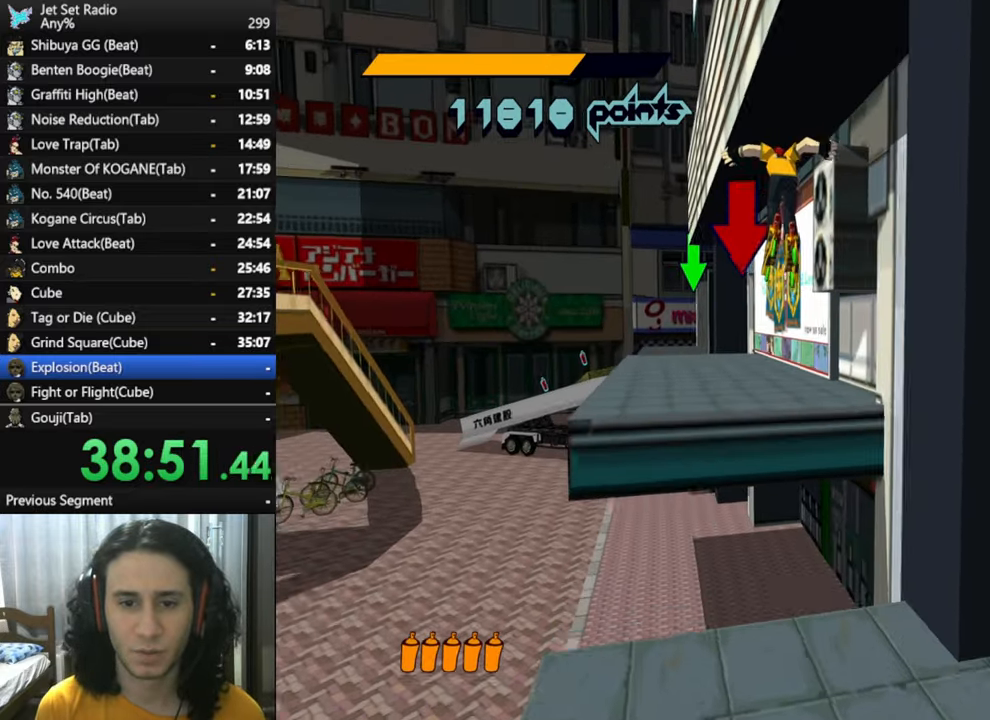
{"buttons": ["R2"], "left_stick": "center", "right_stick": "center", "button_events": [[50, "L1", "down"], [150, "L1", "up"], [167, "A", "up"], [383, "R2", "down"], [400, "X", "down"], [483, "X", "up"]]}
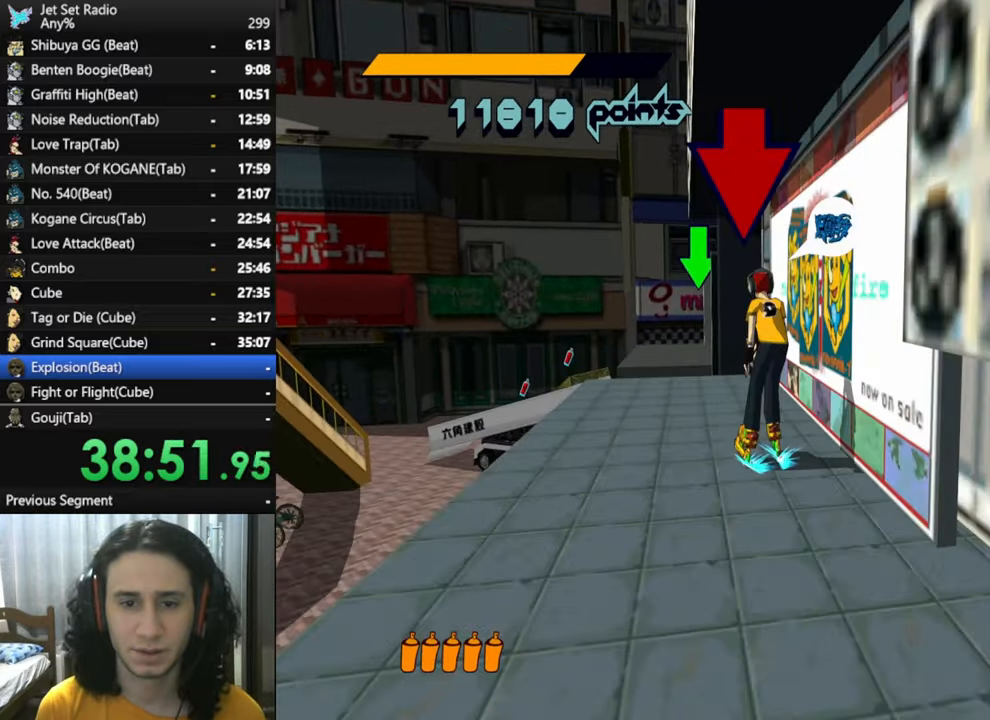
{"buttons": ["X"], "left_stick": "center", "right_stick": "center", "button_events": [[33, "R2", "up"], [33, "X", "down"], [117, "X", "up"], [150, "X", "down"], [233, "X", "up"], [267, "X", "down"], [333, "X", "up"], [383, "X", "down"], [433, "X", "up"], [483, "X", "down"]]}
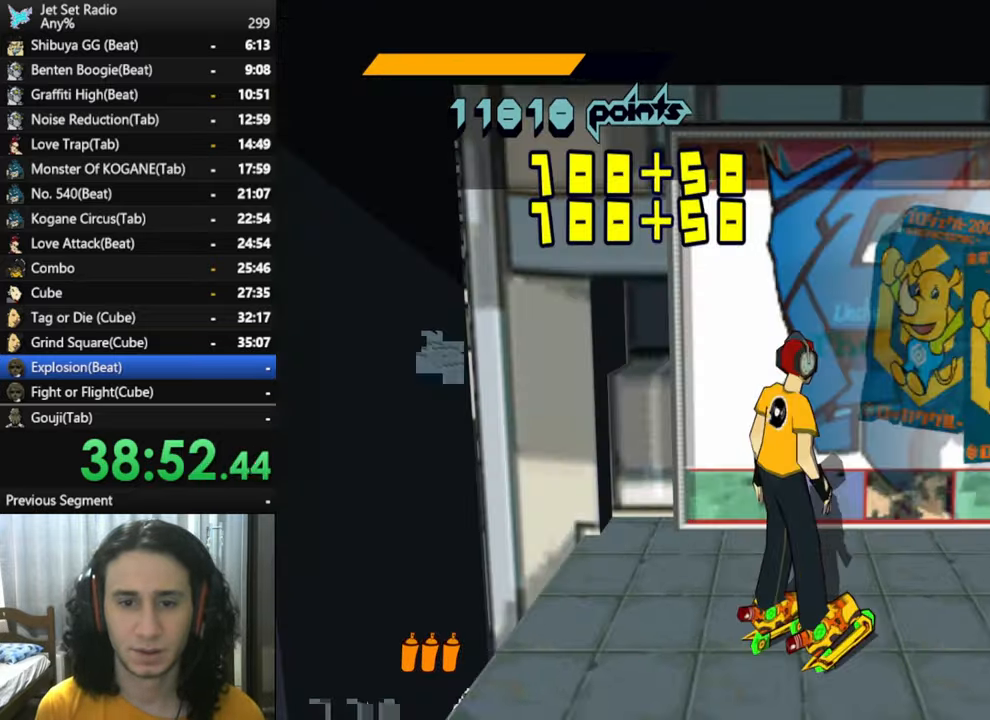
{"buttons": [], "left_stick": "center", "right_stick": "center", "button_events": [[17, "X", "up"], [67, "X", "down"], [133, "X", "up"], [150, "X", "down"], [217, "X", "up"], [367, "X", "down"], [417, "X", "up"]]}
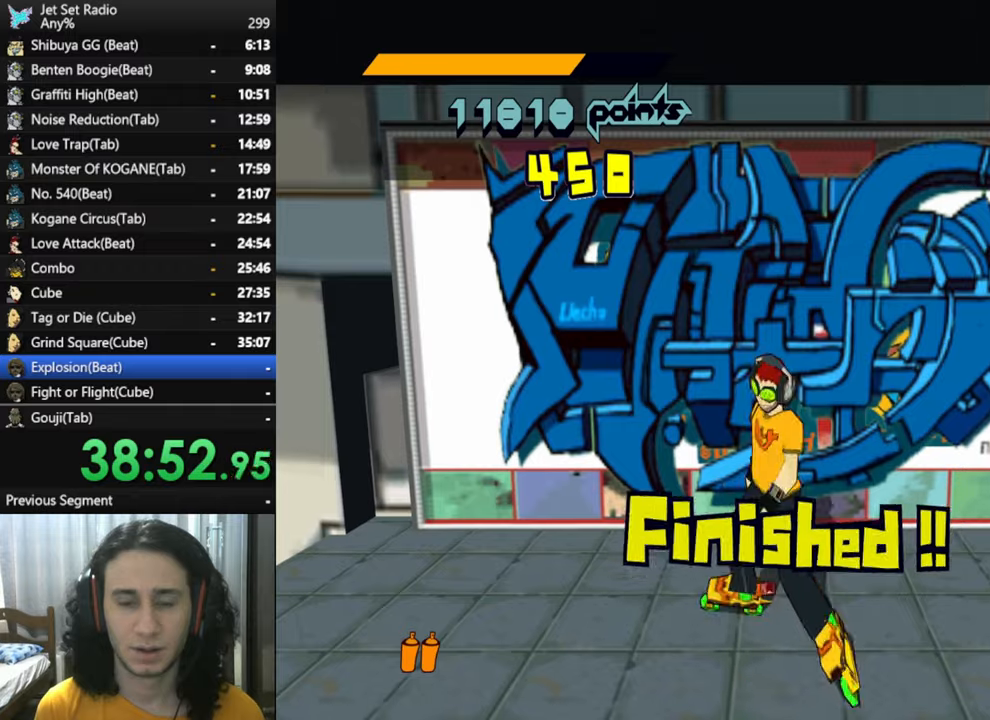
{"buttons": [], "left_stick": "center", "right_stick": "right", "button_events": []}
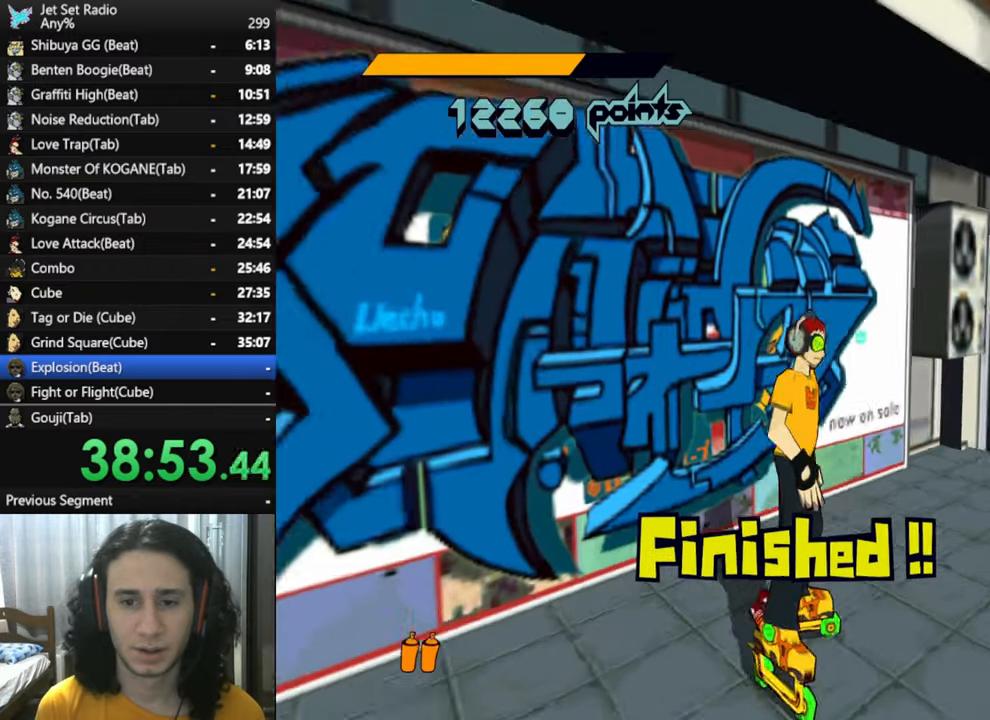
{"buttons": ["R2"], "left_stick": "up-left", "right_stick": "right", "button_events": [[450, "R2", "down"]]}
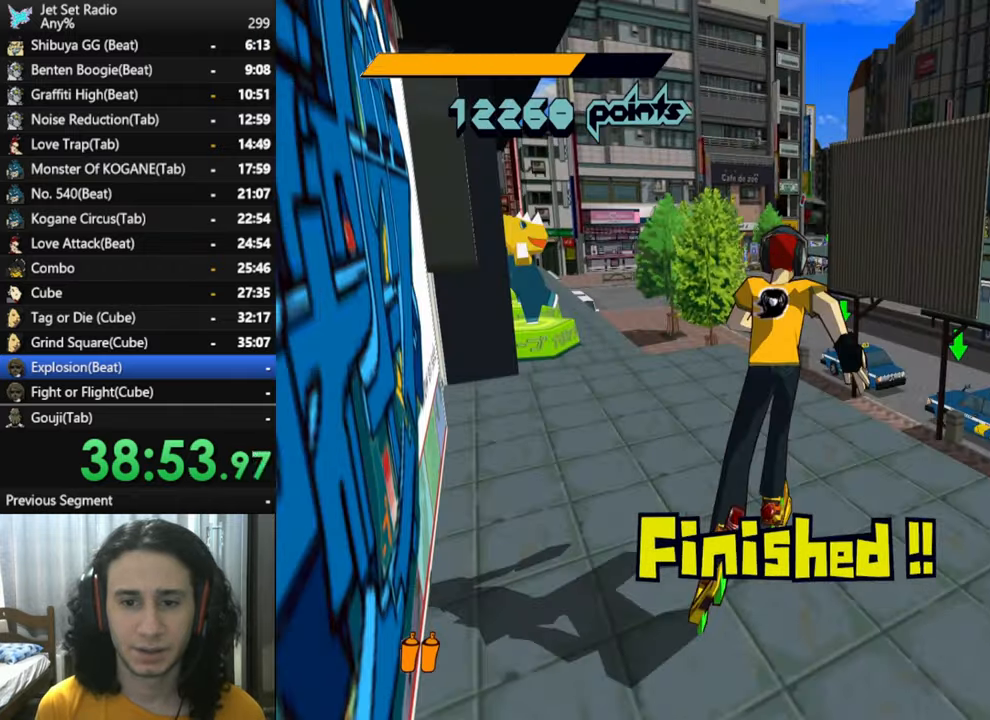
{"buttons": ["A", "R2"], "left_stick": "up", "right_stick": "center", "button_events": [[317, "A", "down"]]}
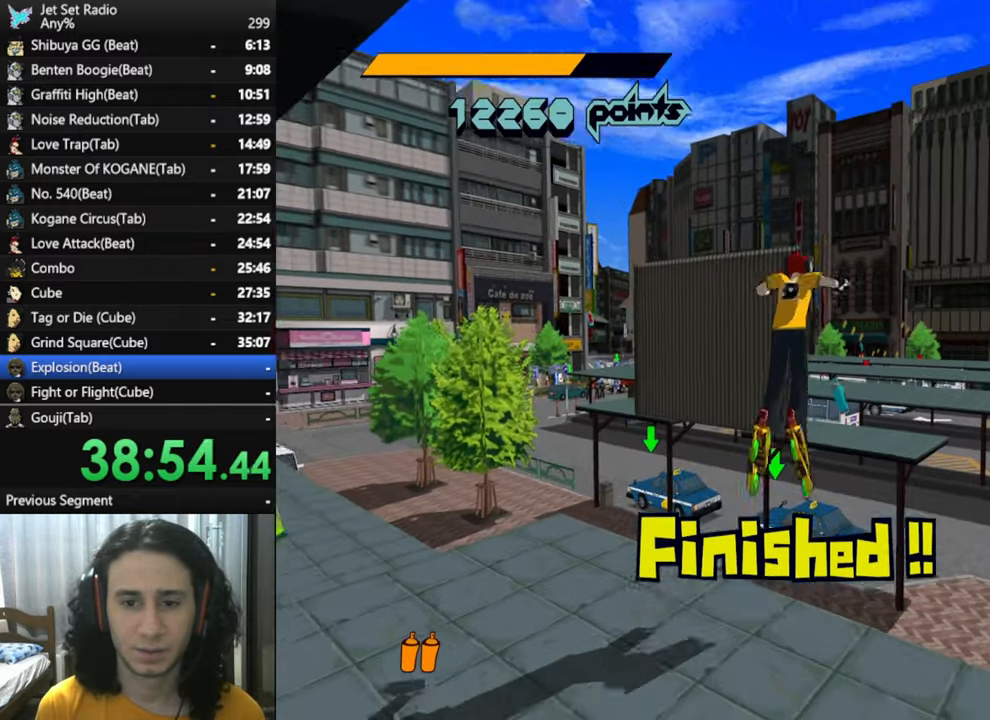
{"buttons": ["A"], "left_stick": "up", "right_stick": "center", "button_events": [[400, "R2", "up"]]}
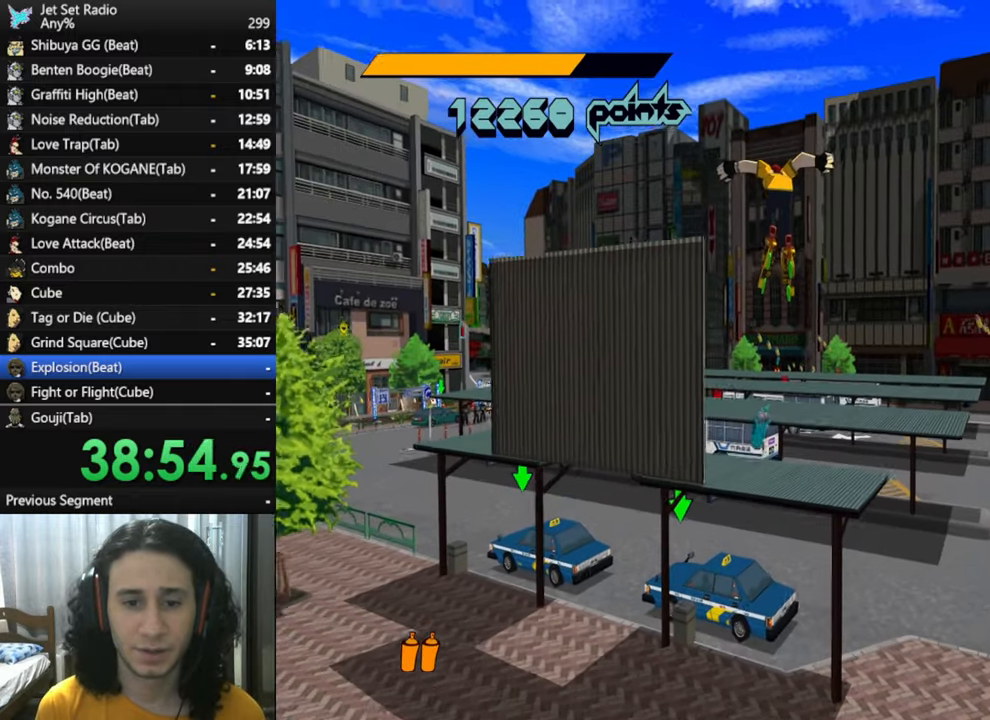
{"buttons": ["A"], "left_stick": "up", "right_stick": "center", "button_events": []}
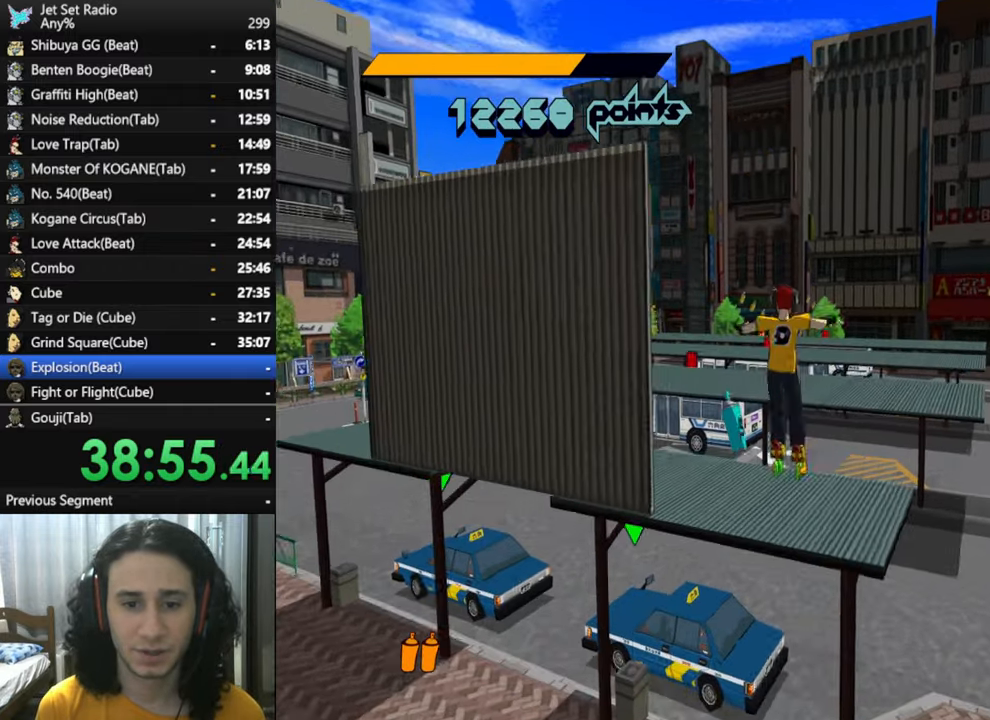
{"buttons": [], "left_stick": "up", "right_stick": "left", "button_events": [[134, "A", "up"]]}
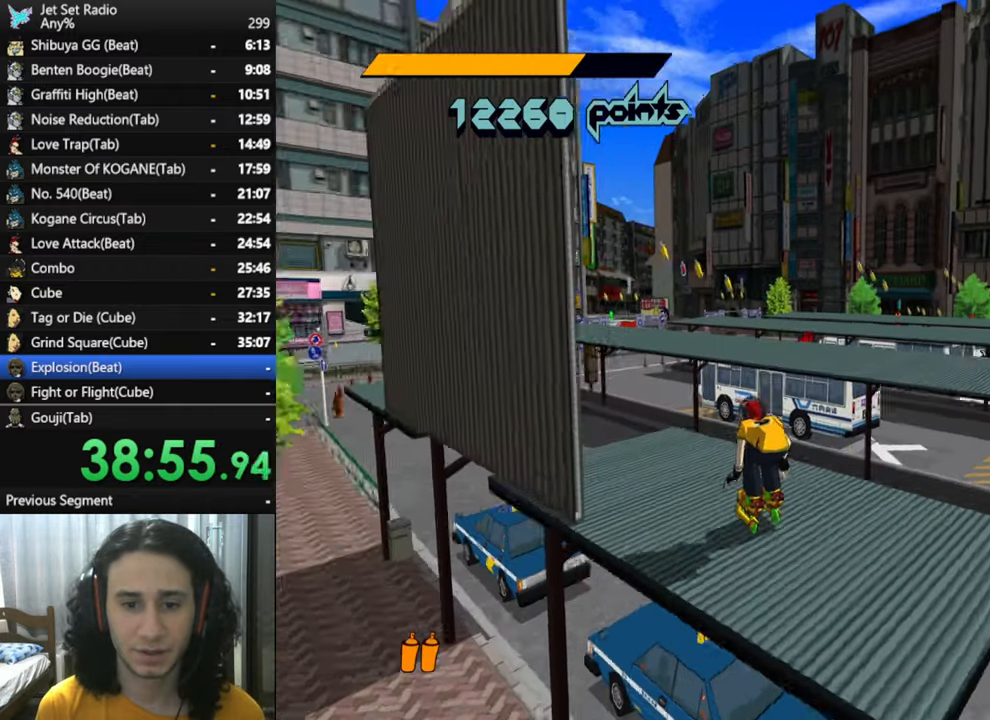
{"buttons": ["A"], "left_stick": "left", "right_stick": "center", "button_events": [[67, "R2", "down"], [384, "A", "down"], [500, "R2", "up"]]}